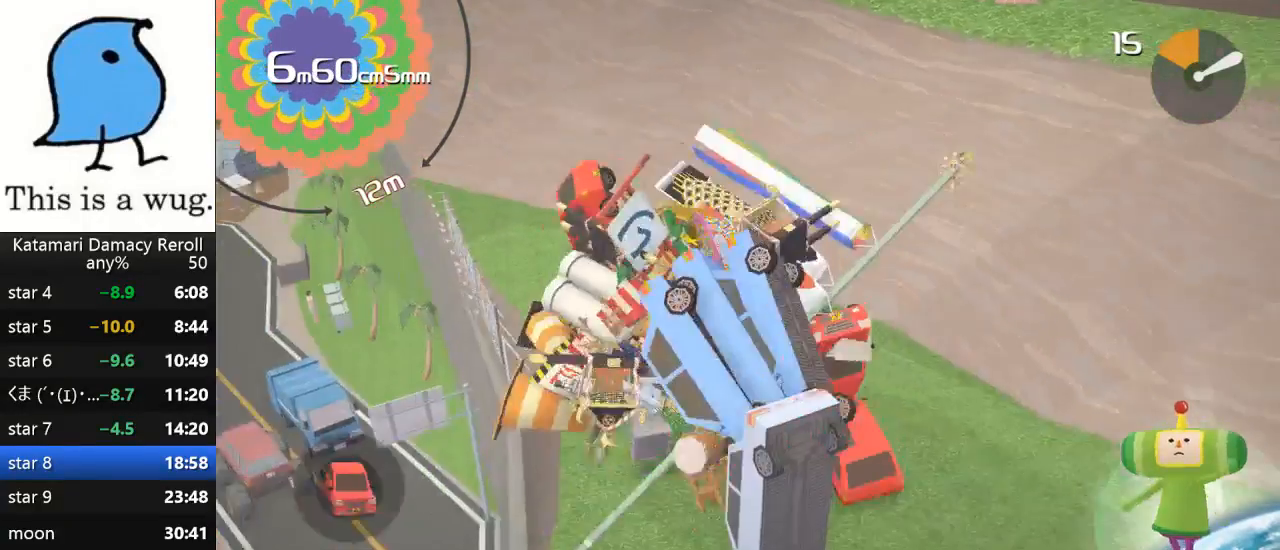
Gameplay with a controller (PlayStation layout); each line is a JSON object with the inputs held at the frame after it. "events" lists button and stick changes between this image and that frame as [ms after this image, input, new state], when the widget could be followed in between. Not read: R3.
{"buttons": [], "left_stick": "up-right", "right_stick": "up-right", "events": [[283, "left_stick", "up"], [283, "right_stick", "up-right"], [350, "left_stick", "up-right"]]}
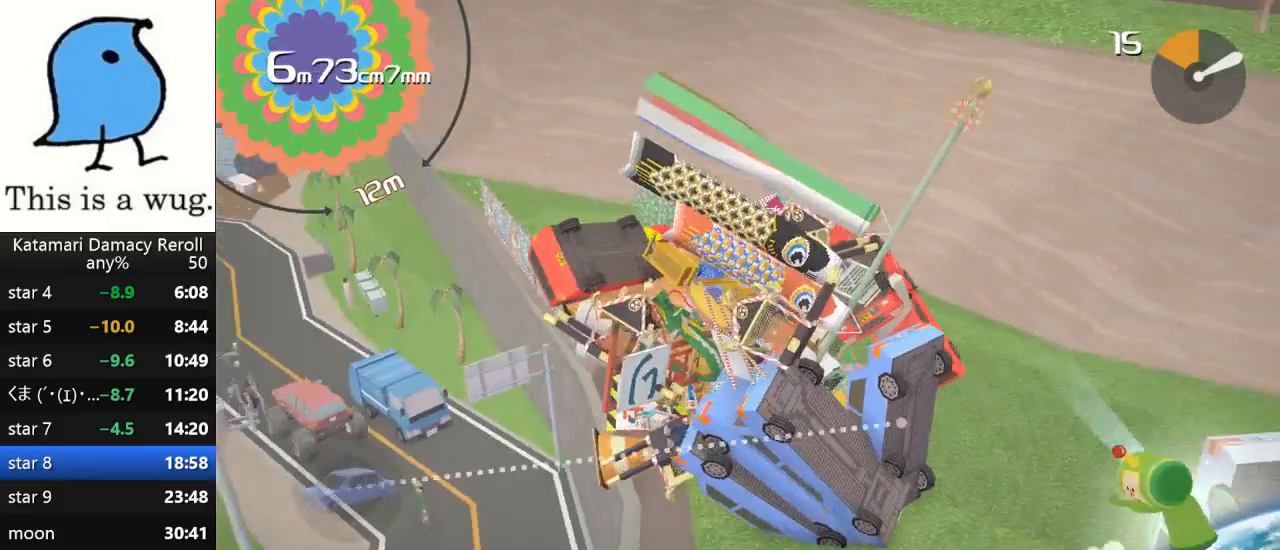
{"buttons": [], "left_stick": "up-left", "right_stick": "up", "events": [[100, "right_stick", "up"], [217, "left_stick", "up-left"]]}
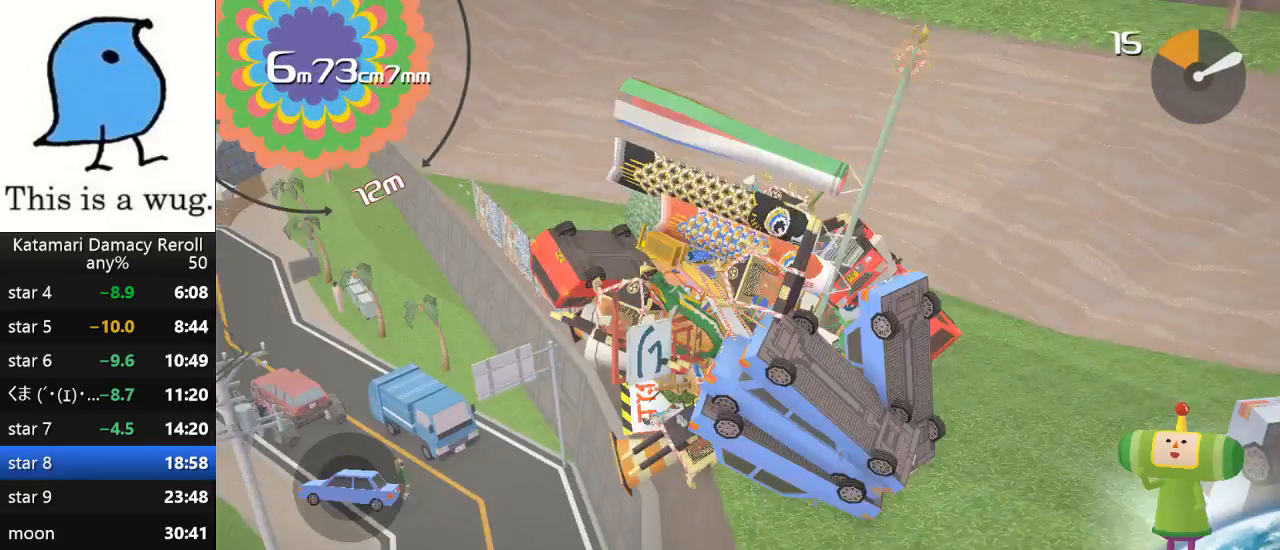
{"buttons": [], "left_stick": "up-left", "right_stick": "up", "events": []}
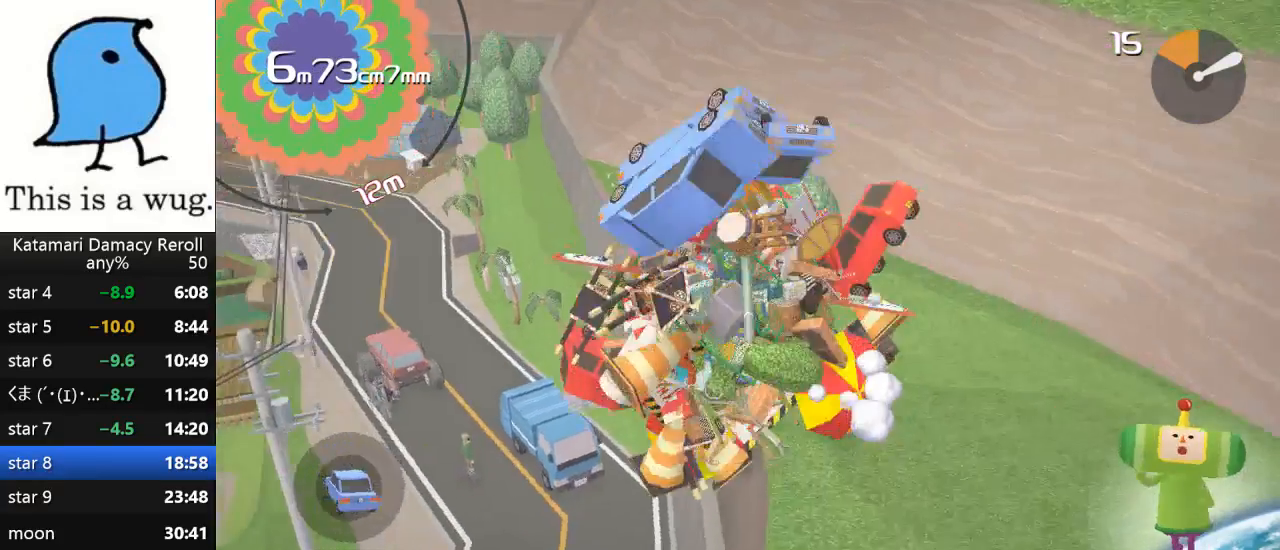
{"buttons": [], "left_stick": "up-left", "right_stick": "up", "events": []}
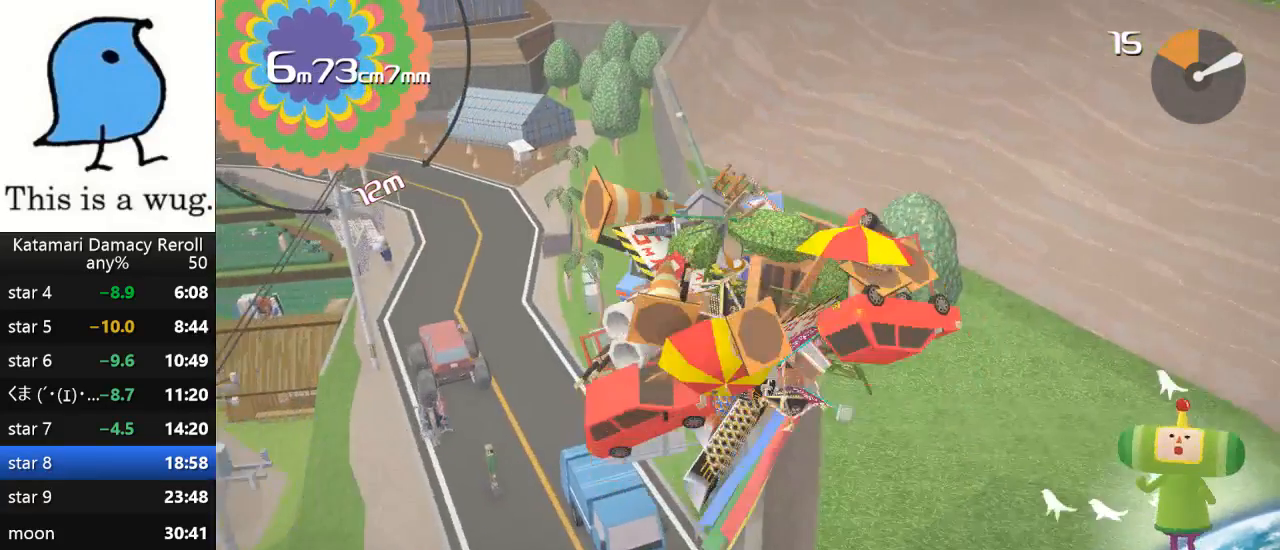
{"buttons": [], "left_stick": "up-left", "right_stick": "up", "events": []}
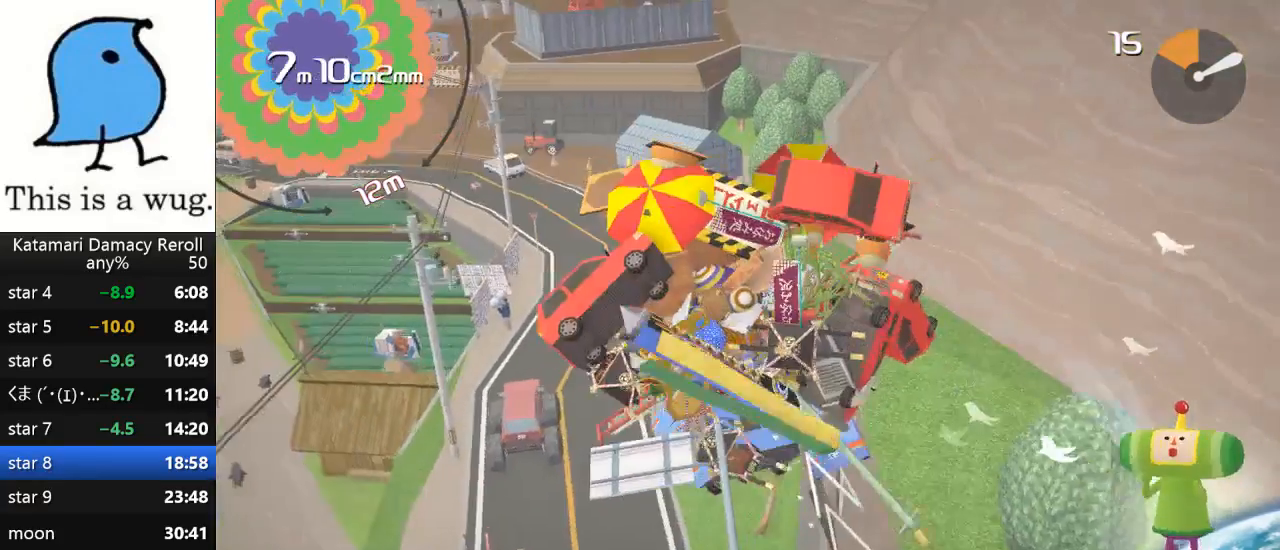
{"buttons": [], "left_stick": "up", "right_stick": "up", "events": [[267, "left_stick", "up"]]}
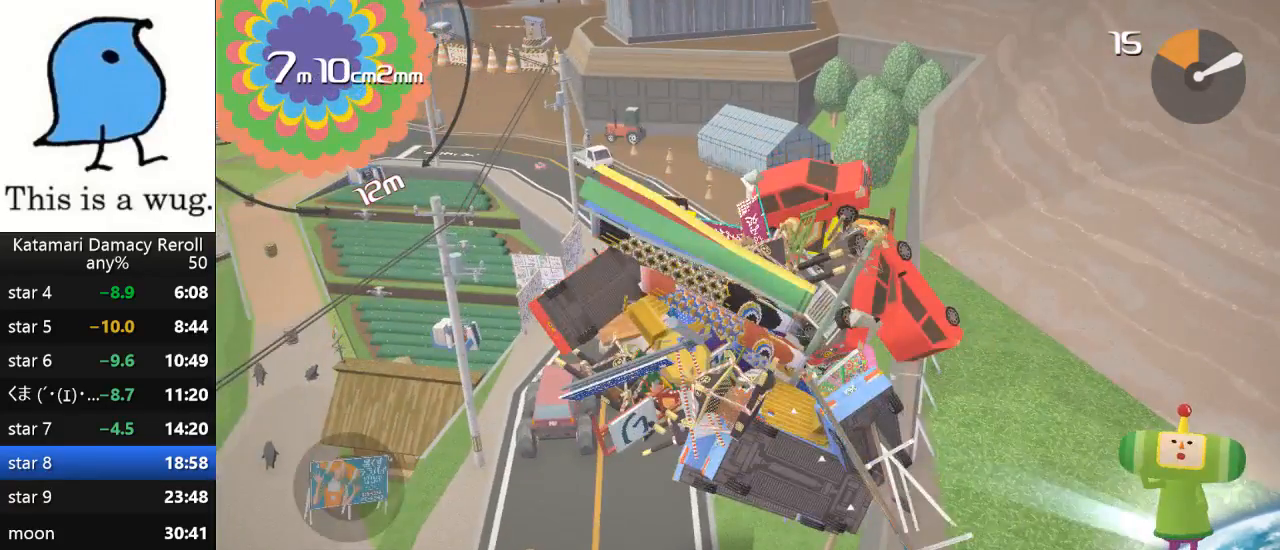
{"buttons": [], "left_stick": "up", "right_stick": "up", "events": [[100, "left_stick", "up-right"], [350, "left_stick", "up"]]}
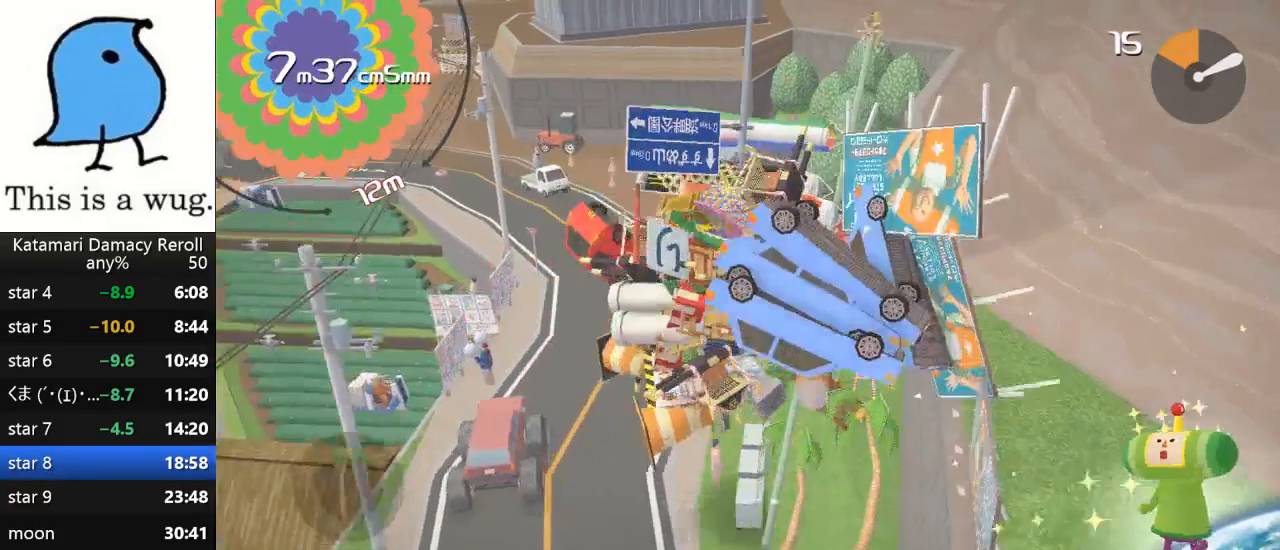
{"buttons": [], "left_stick": "down", "right_stick": "up", "events": [[367, "left_stick", "up-left"], [467, "left_stick", "down"]]}
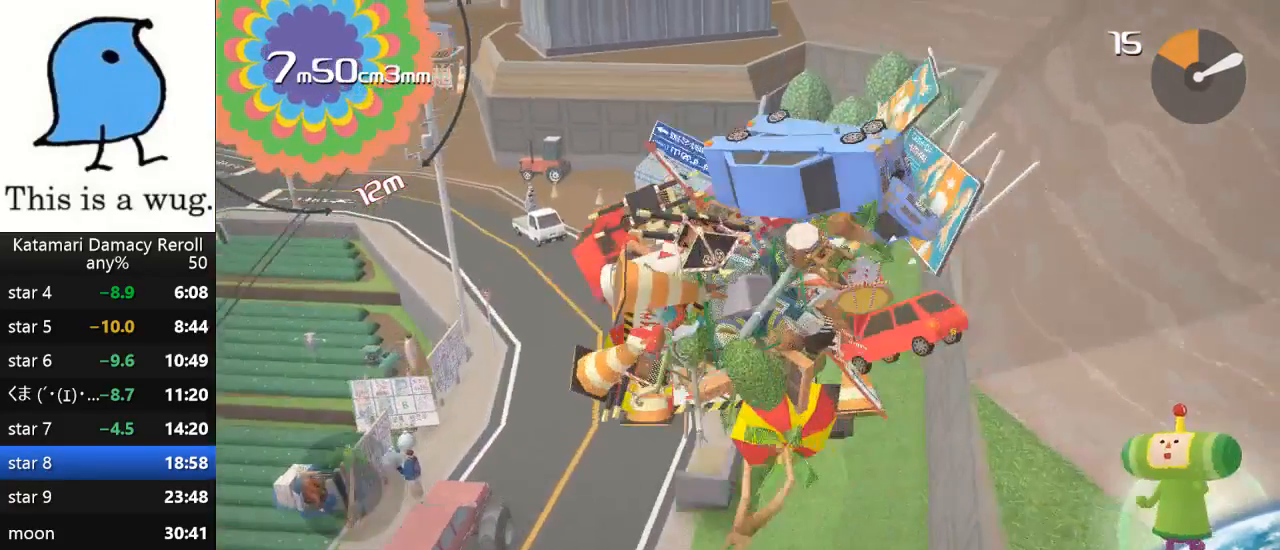
{"buttons": [], "left_stick": "up", "right_stick": "up", "events": [[333, "left_stick", "up"]]}
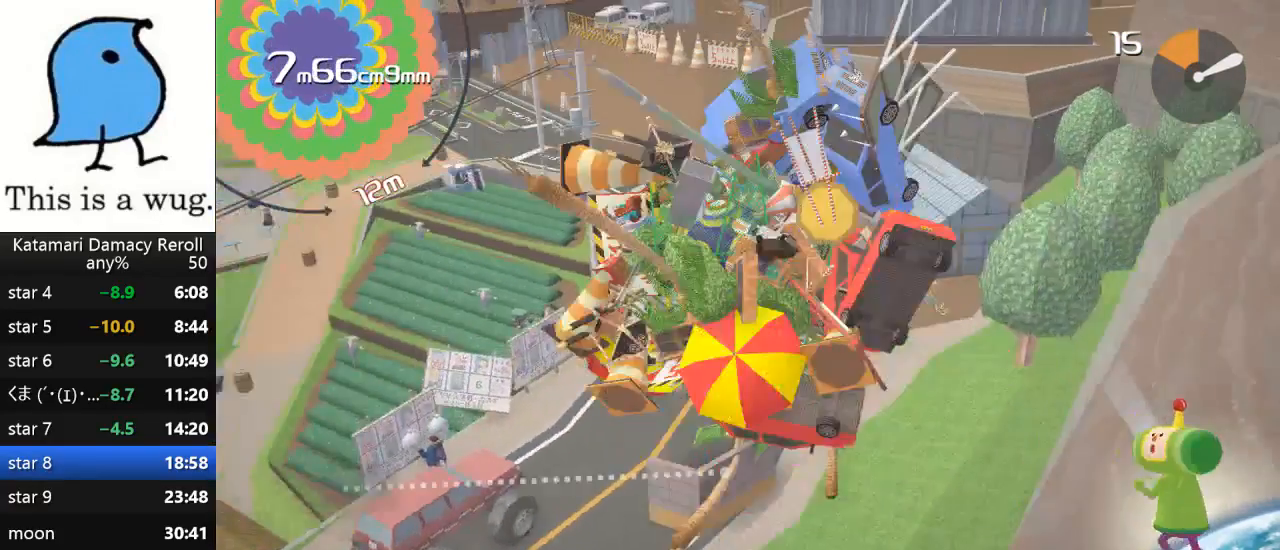
{"buttons": [], "left_stick": "down", "right_stick": "up", "events": [[33, "left_stick", "down-right"], [400, "left_stick", "down"]]}
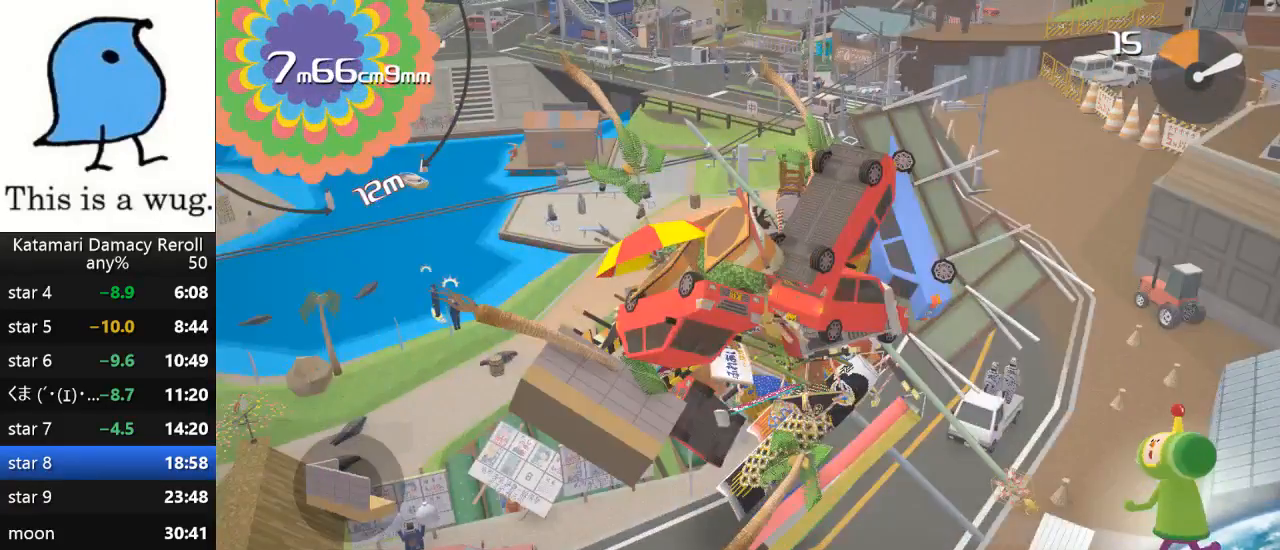
{"buttons": [], "left_stick": "up", "right_stick": "up", "events": [[183, "left_stick", "right"], [367, "left_stick", "up"]]}
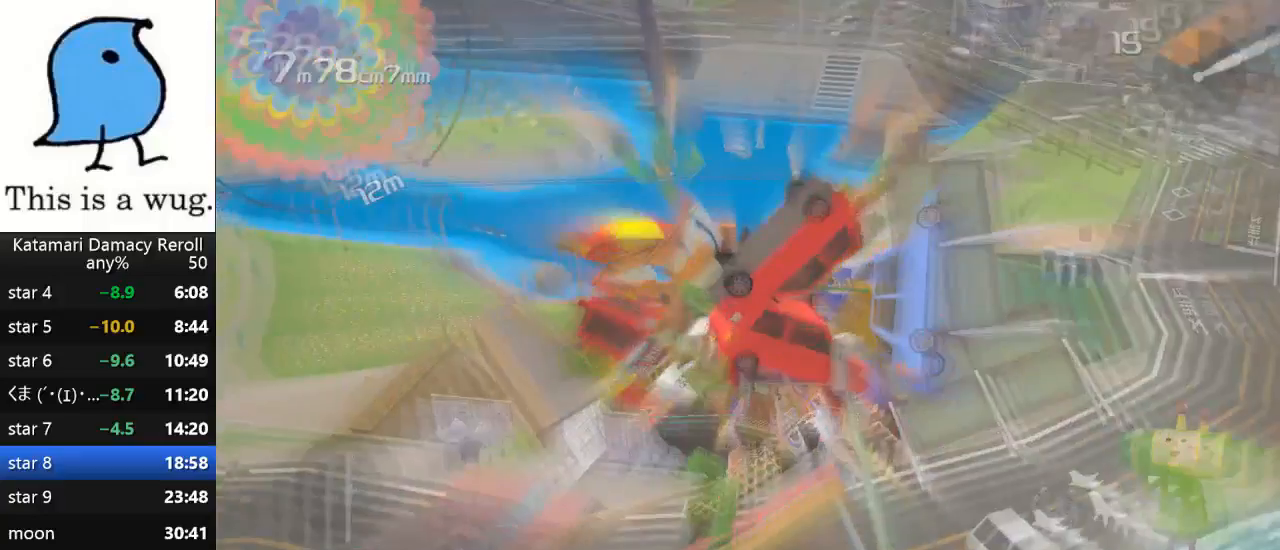
{"buttons": [], "left_stick": "up-right", "right_stick": "up", "events": [[67, "left_stick", "up-left"], [400, "left_stick", "up-right"]]}
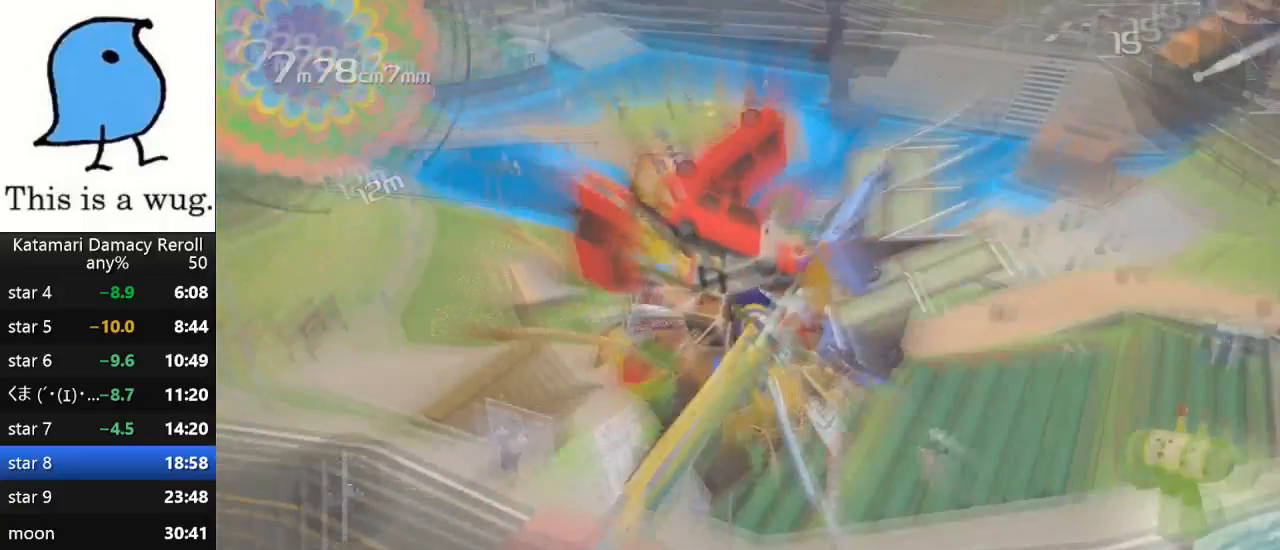
{"buttons": [], "left_stick": "up-right", "right_stick": "up", "events": []}
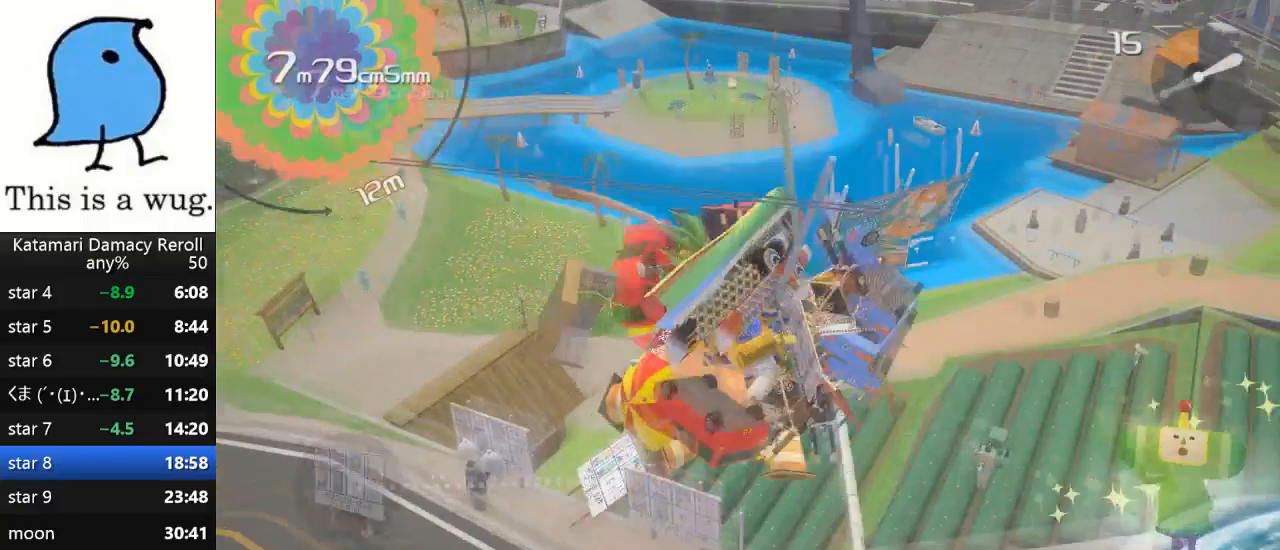
{"buttons": [], "left_stick": "down", "right_stick": "up", "events": [[317, "left_stick", "down"]]}
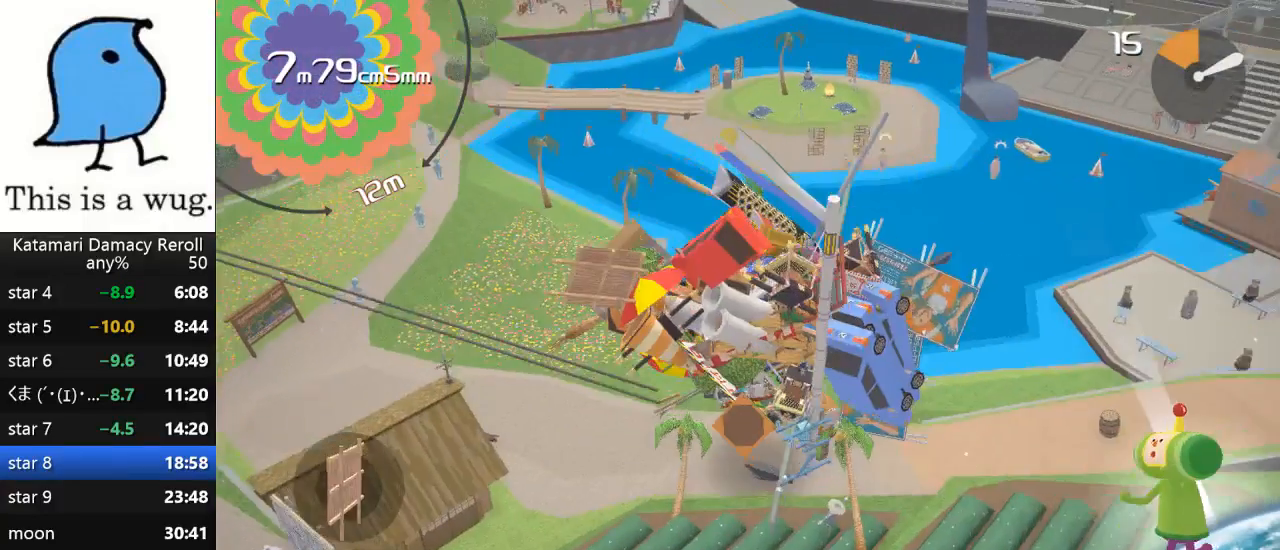
{"buttons": [], "left_stick": "up-right", "right_stick": "down", "events": [[367, "left_stick", "up-right"], [367, "right_stick", "center"], [417, "right_stick", "down"]]}
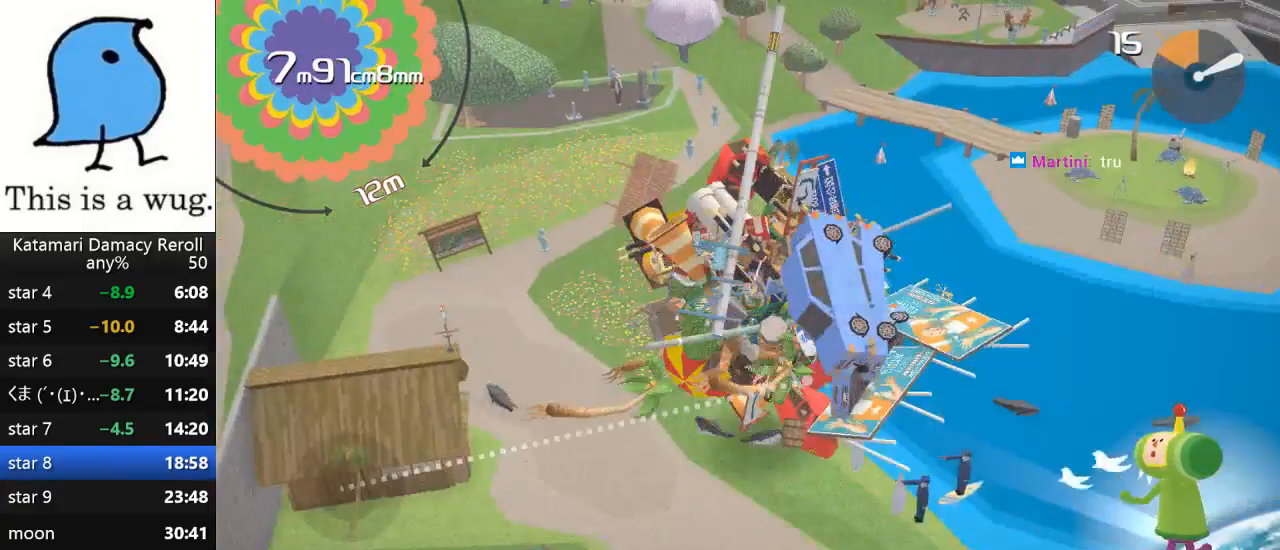
{"buttons": [], "left_stick": "up-right", "right_stick": "down", "events": [[267, "left_stick", "down"], [267, "right_stick", "up"], [400, "left_stick", "up-right"], [400, "right_stick", "down"]]}
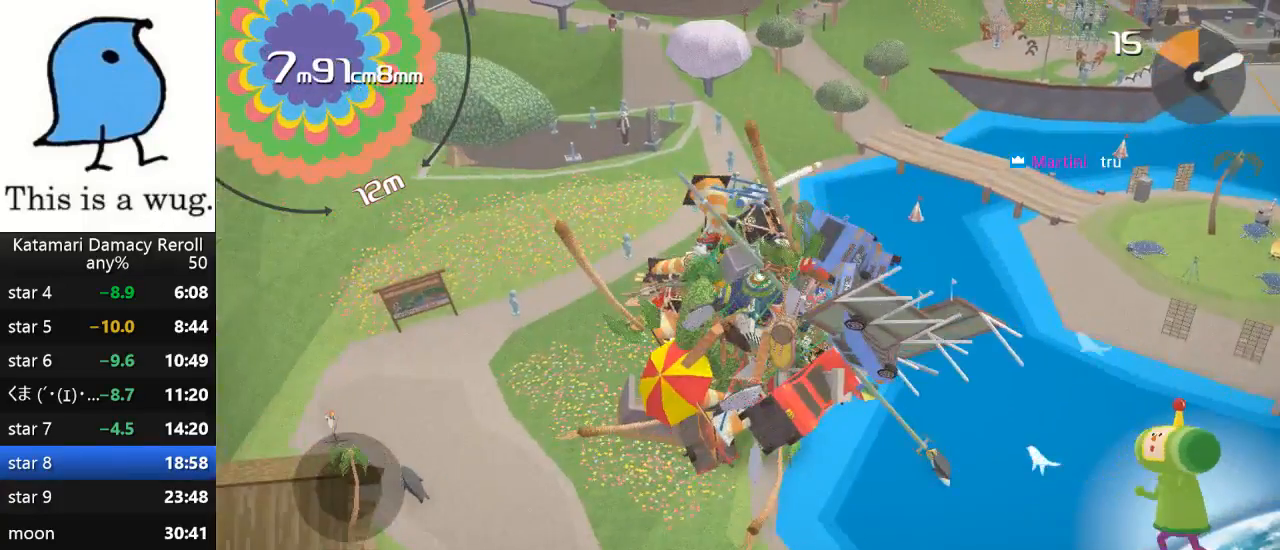
{"buttons": [], "left_stick": "down", "right_stick": "up", "events": [[233, "left_stick", "center"], [300, "left_stick", "down"], [300, "right_stick", "up"]]}
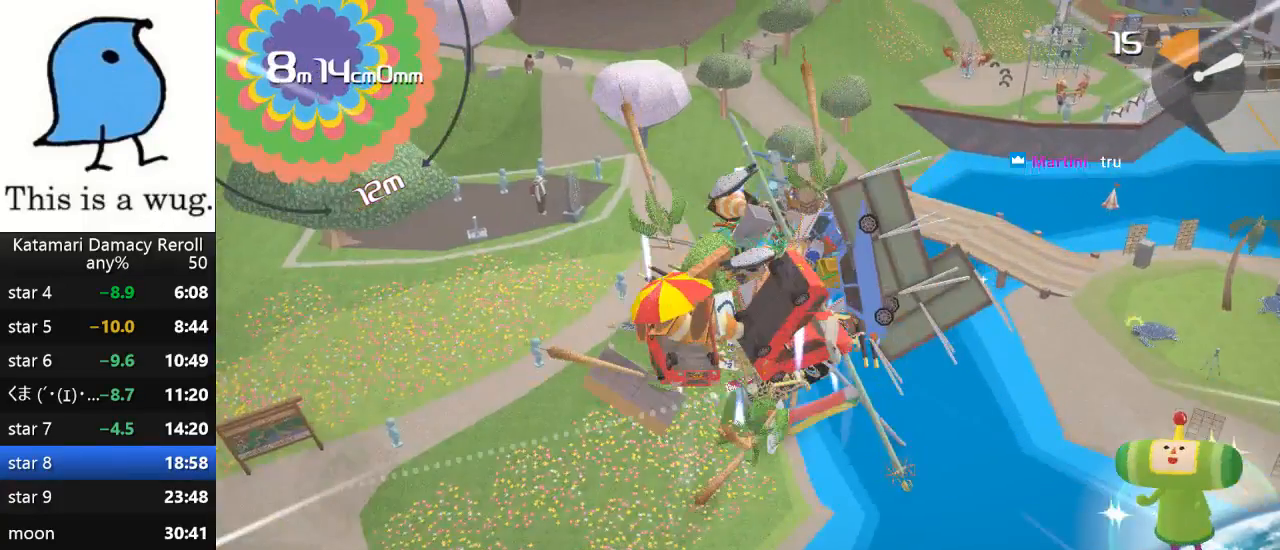
{"buttons": [], "left_stick": "down-right", "right_stick": "up", "events": [[167, "left_stick", "up-right"], [167, "right_stick", "down"], [500, "left_stick", "down-right"], [500, "right_stick", "up"]]}
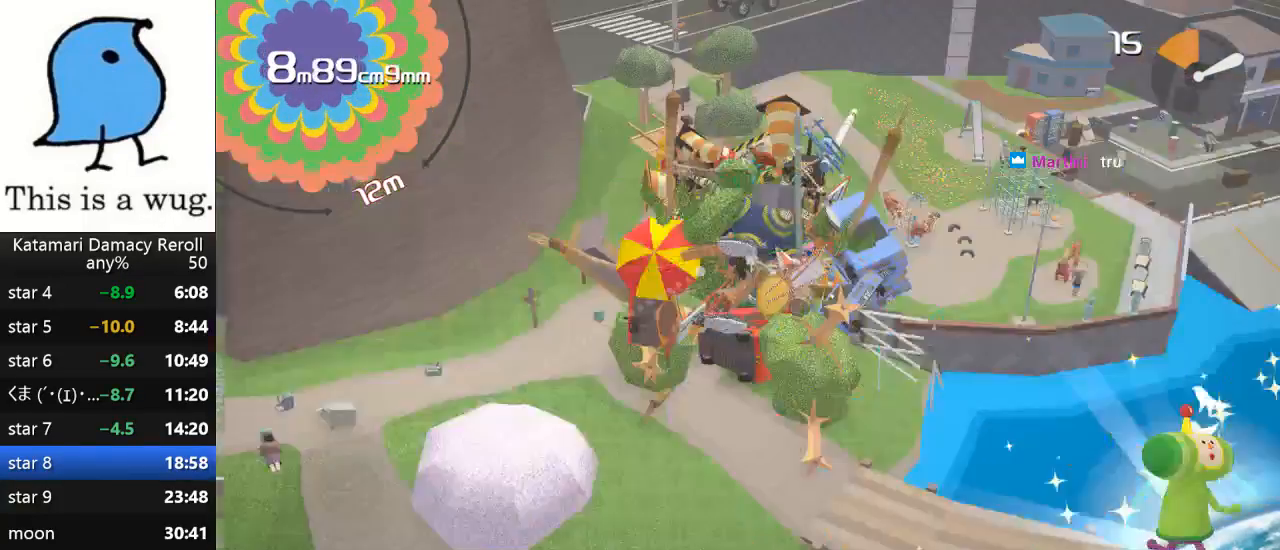
{"buttons": [], "left_stick": "up", "right_stick": "down", "events": [[183, "left_stick", "down"], [483, "left_stick", "up"], [483, "right_stick", "down"]]}
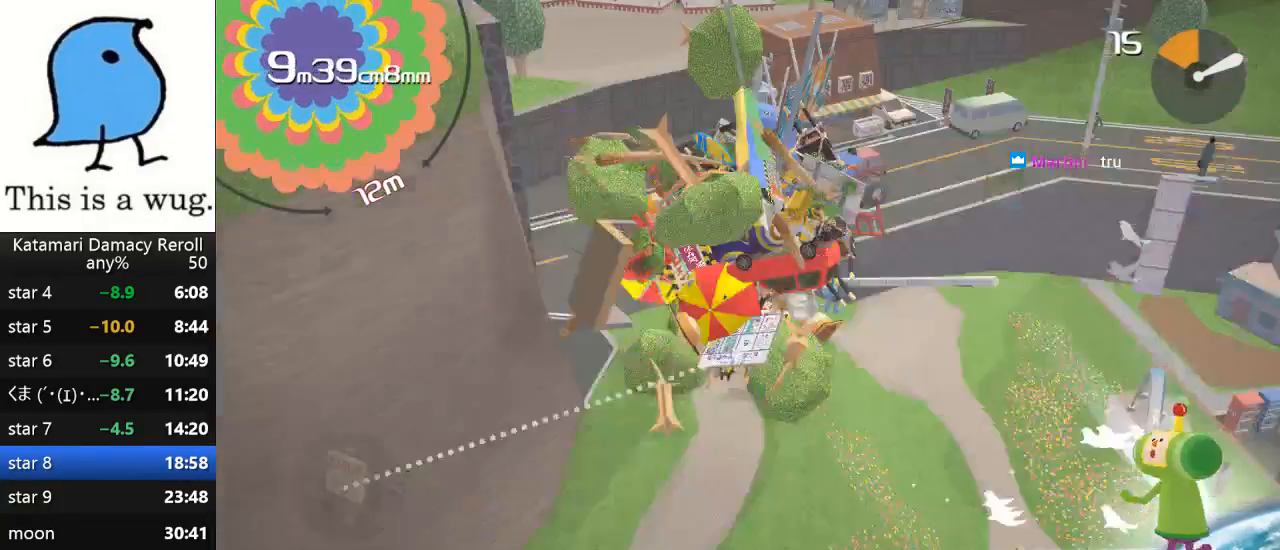
{"buttons": [], "left_stick": "up", "right_stick": "up", "events": [[500, "right_stick", "up"]]}
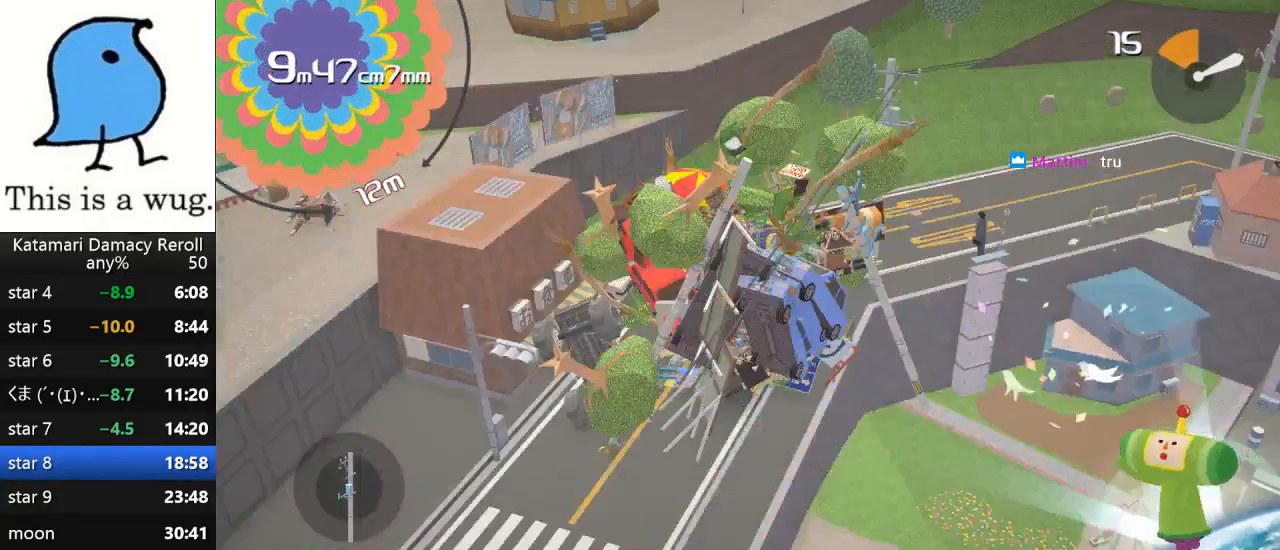
{"buttons": [], "left_stick": "up-right", "right_stick": "down", "events": [[200, "right_stick", "down"], [267, "left_stick", "up-right"]]}
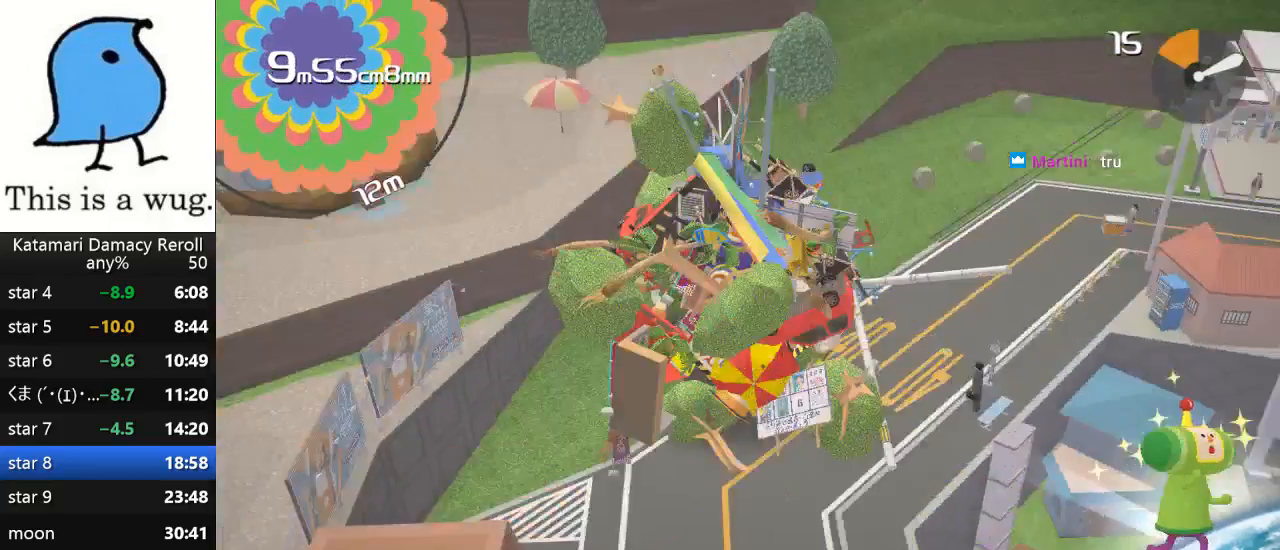
{"buttons": [], "left_stick": "up-right", "right_stick": "down", "events": []}
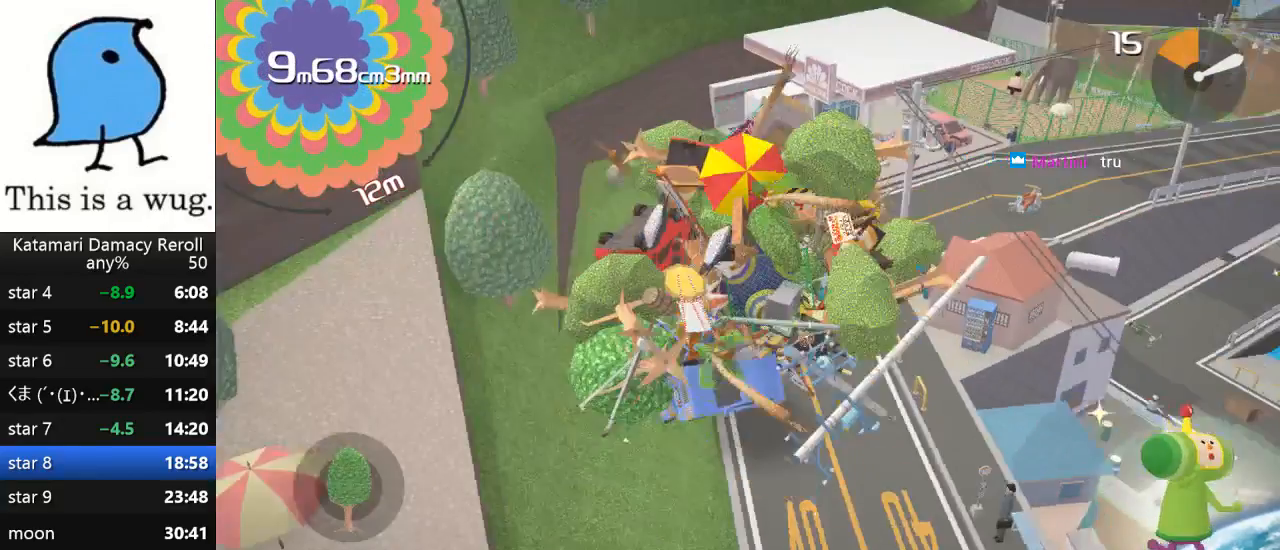
{"buttons": [], "left_stick": "up-right", "right_stick": "up-right", "events": [[317, "right_stick", "up"], [500, "right_stick", "up-right"]]}
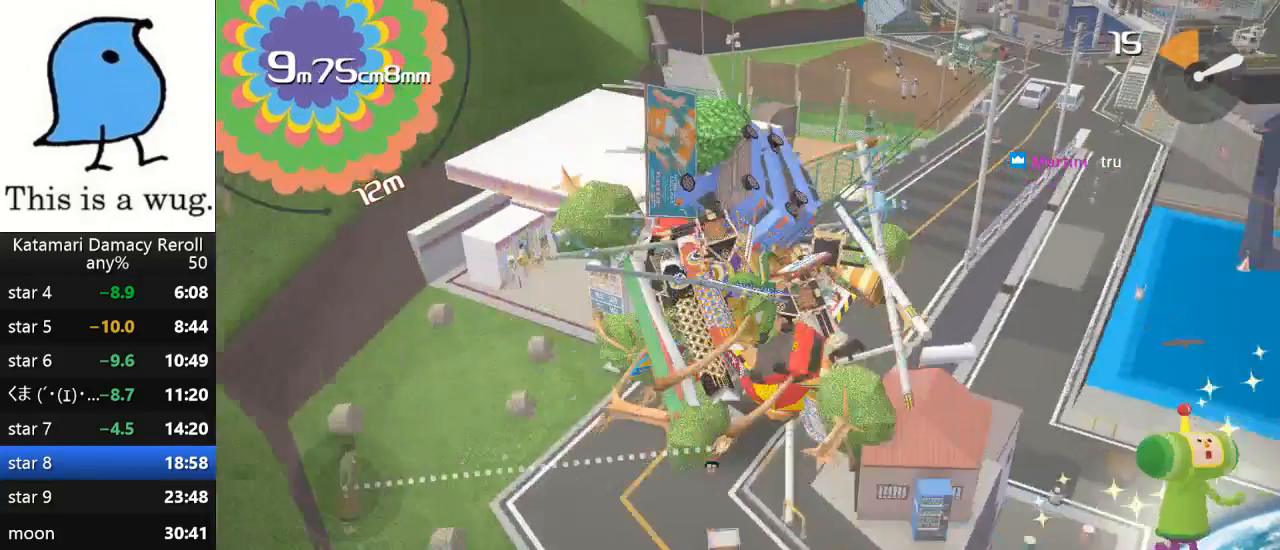
{"buttons": [], "left_stick": "up-right", "right_stick": "up", "events": [[500, "right_stick", "up"]]}
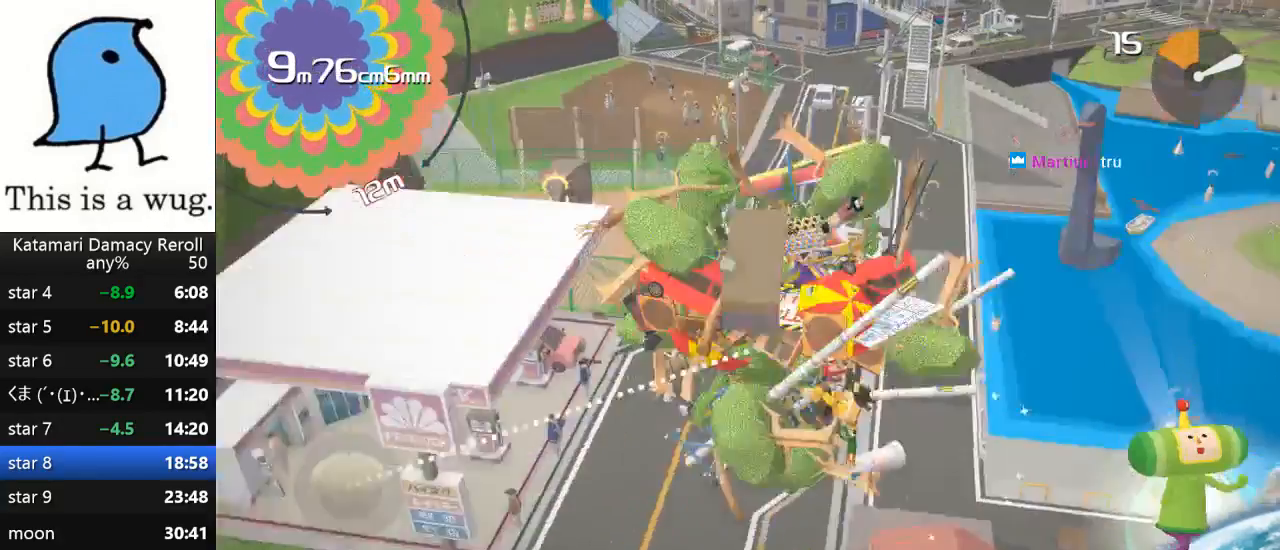
{"buttons": [], "left_stick": "left", "right_stick": "up", "events": [[67, "left_stick", "up"], [367, "left_stick", "up-left"], [500, "left_stick", "left"]]}
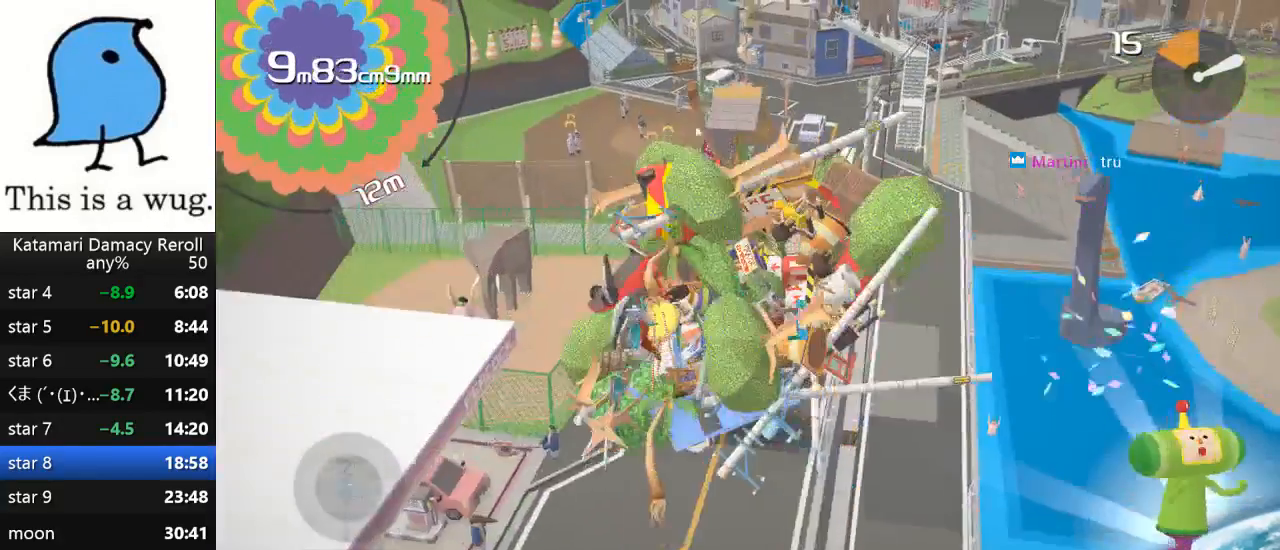
{"buttons": [], "left_stick": "up-left", "right_stick": "up-left", "events": [[50, "right_stick", "up-left"], [283, "left_stick", "up-left"]]}
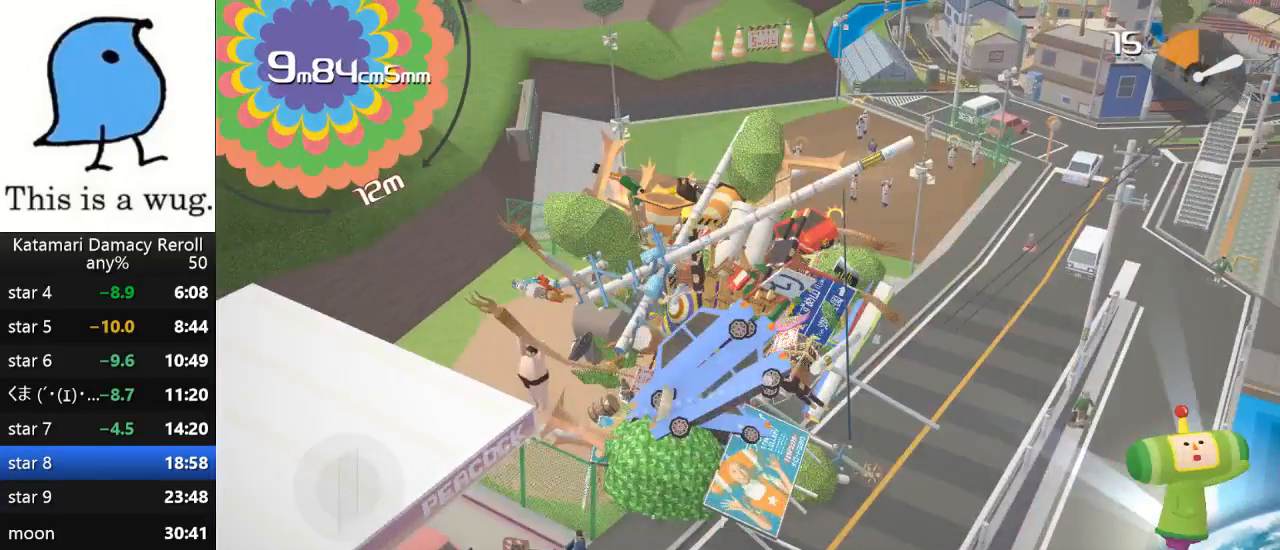
{"buttons": [], "left_stick": "right", "right_stick": "up-right", "events": [[133, "left_stick", "up-right"], [200, "right_stick", "up-right"], [267, "left_stick", "right"]]}
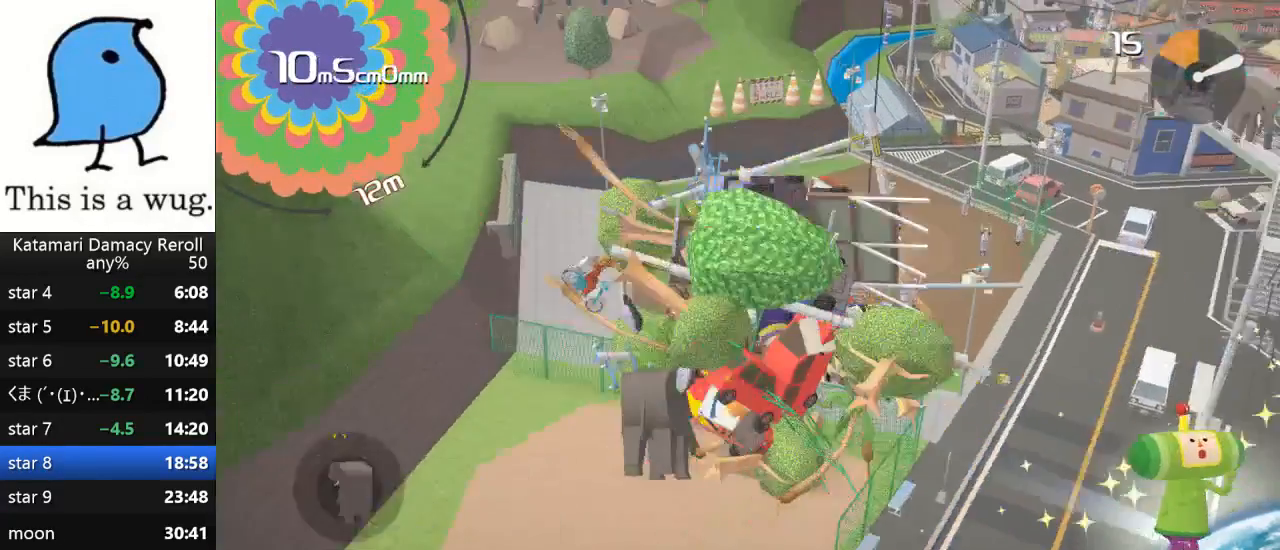
{"buttons": [], "left_stick": "up-left", "right_stick": "up", "events": [[333, "left_stick", "up-right"], [333, "right_stick", "up"], [483, "left_stick", "up-left"]]}
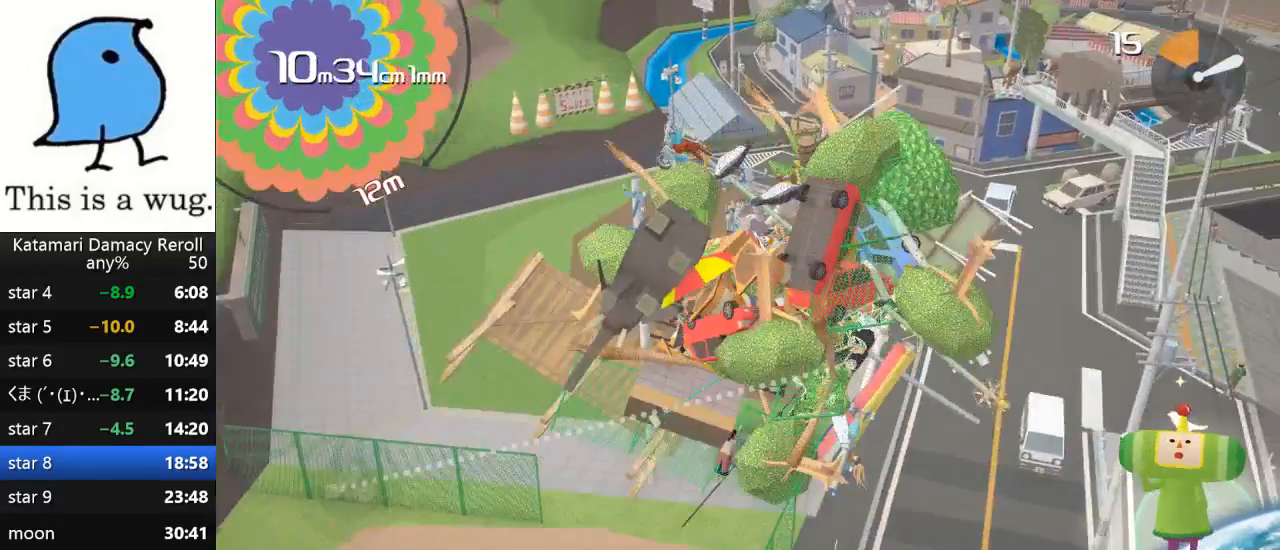
{"buttons": [], "left_stick": "down", "right_stick": "up", "events": [[300, "left_stick", "down"]]}